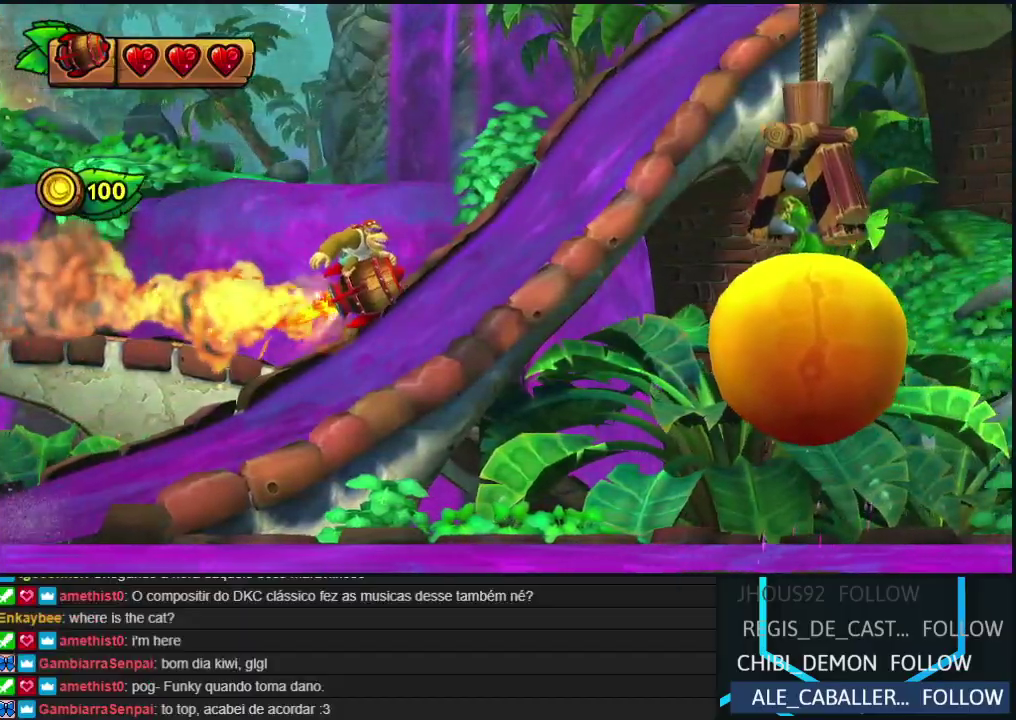
Gameplay with a controller (Nintendo layout); each line is a JSON object with the inputs held at the frame after it. "events" lists button and stick changes between this image and that frame as [ms after this image, input, new state], when the widget could be followed in between. Not read: L3 R3.
{"buttons": ["B"], "events": [[417, "B", "down"]]}
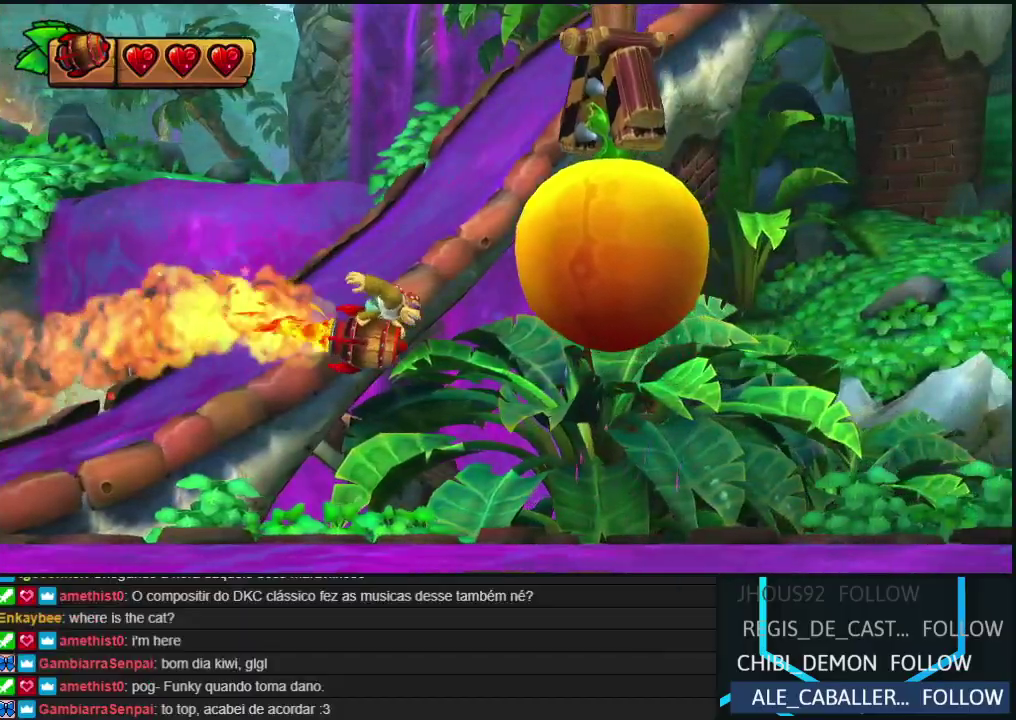
{"buttons": [], "events": [[200, "B", "up"]]}
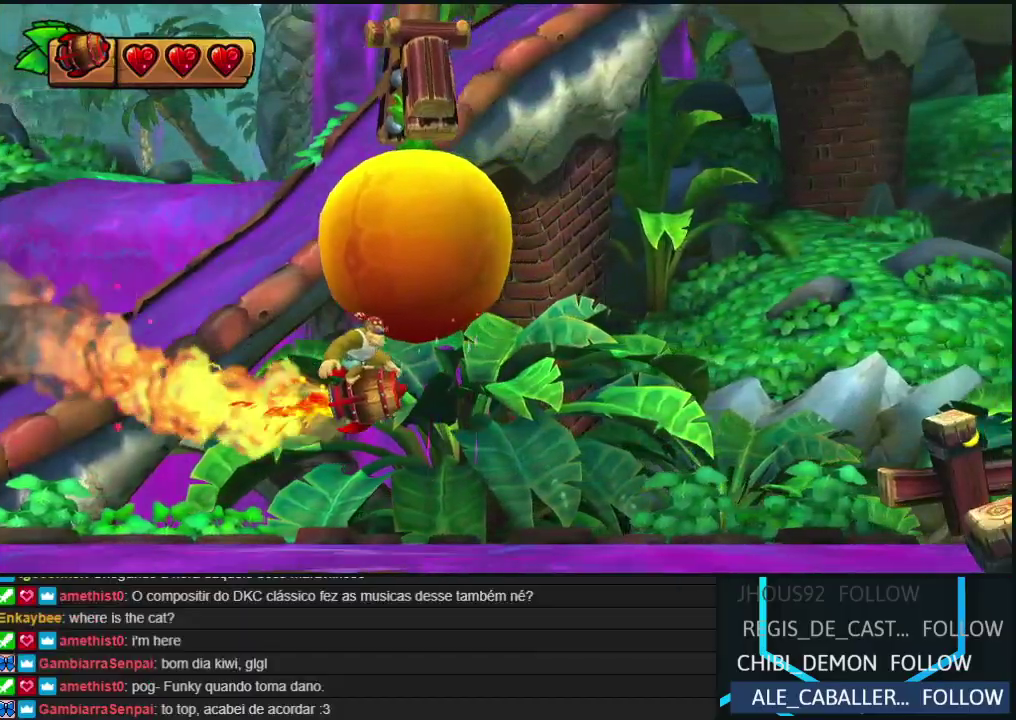
{"buttons": ["B"], "events": [[33, "B", "down"]]}
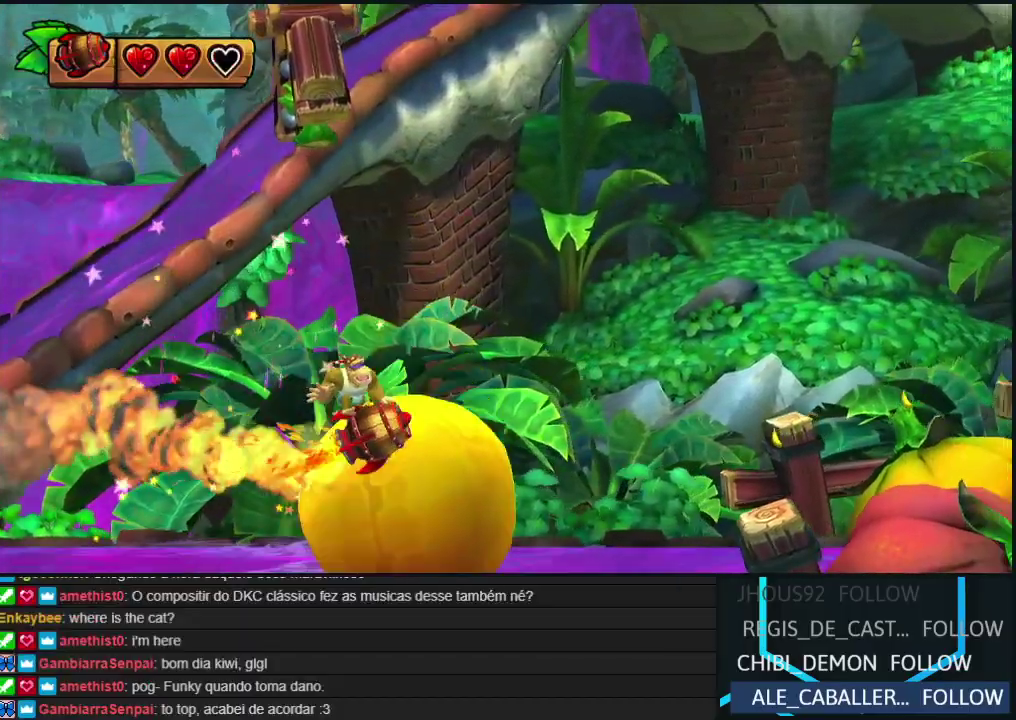
{"buttons": [], "events": [[50, "B", "up"], [250, "B", "down"], [350, "B", "up"]]}
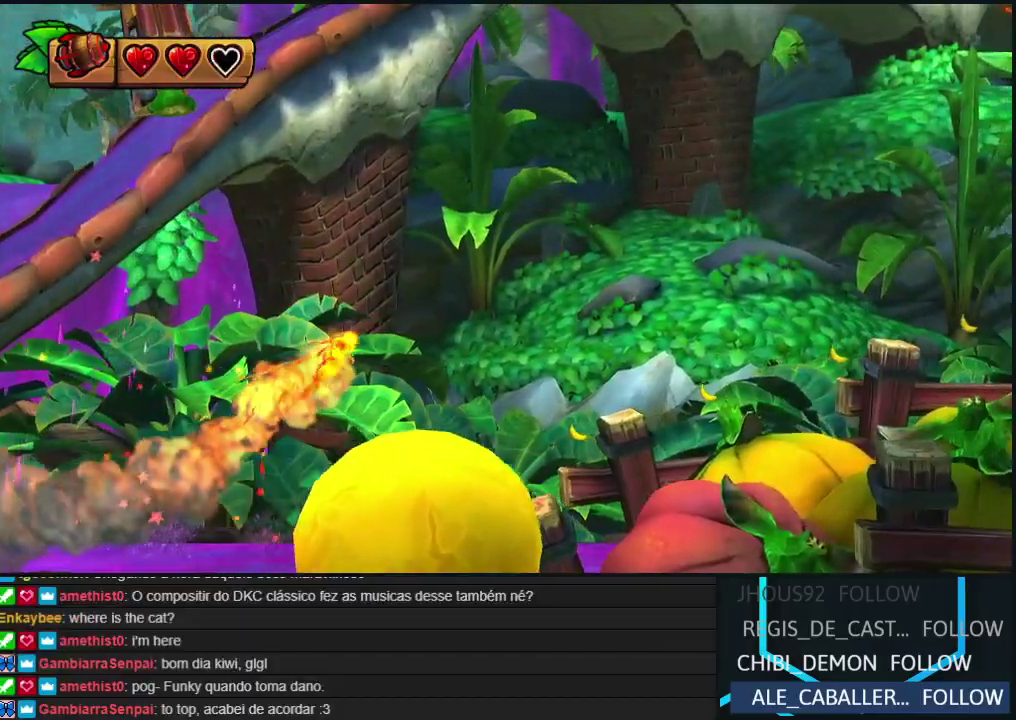
{"buttons": [], "events": [[183, "B", "down"], [283, "B", "up"]]}
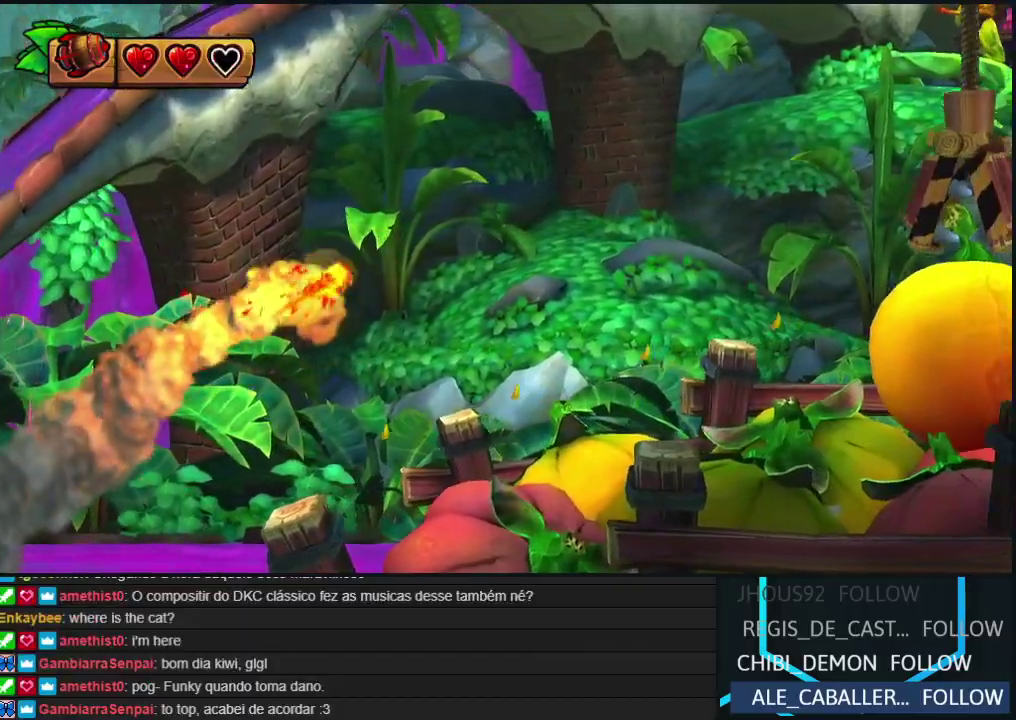
{"buttons": [], "events": [[117, "B", "down"], [200, "B", "up"]]}
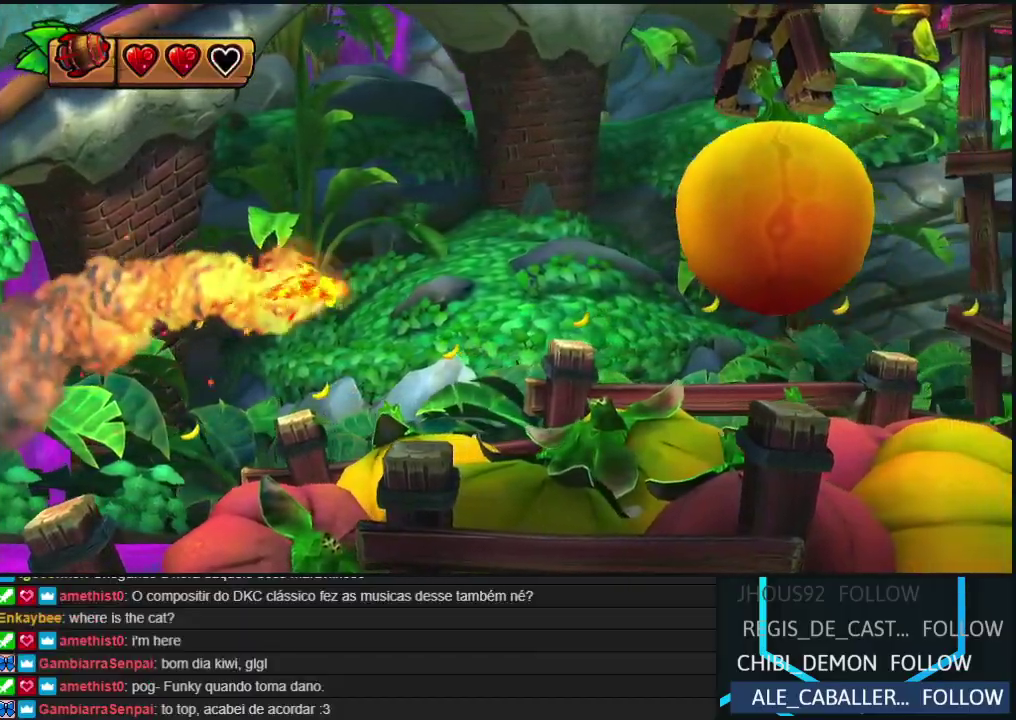
{"buttons": [], "events": [[67, "B", "down"], [500, "B", "up"]]}
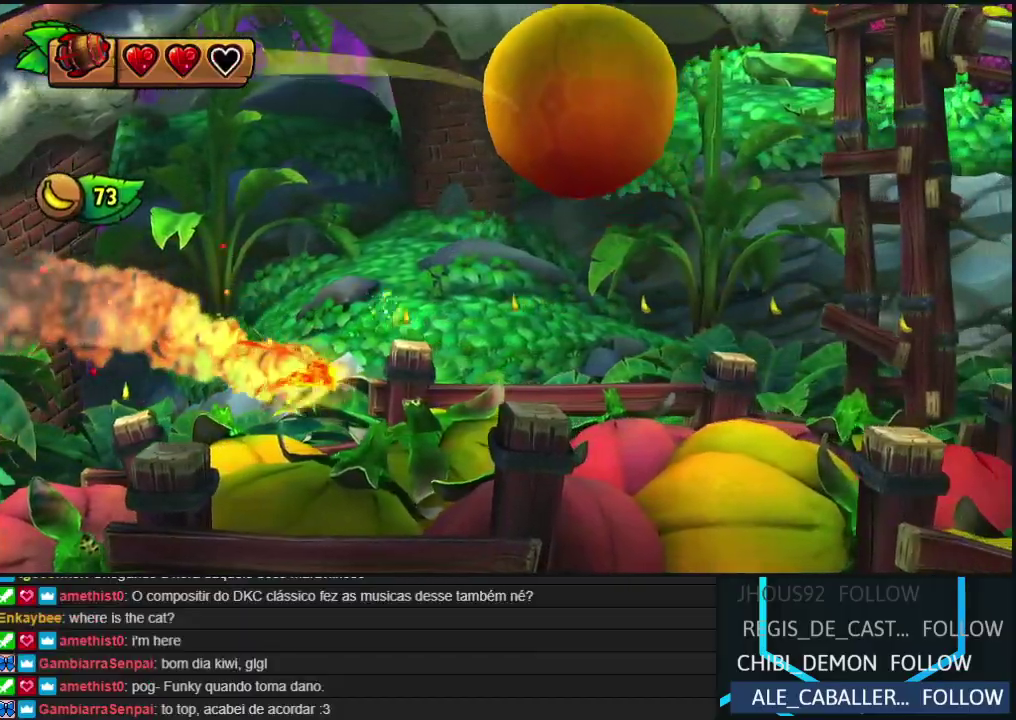
{"buttons": [], "events": [[167, "B", "down"], [300, "B", "up"]]}
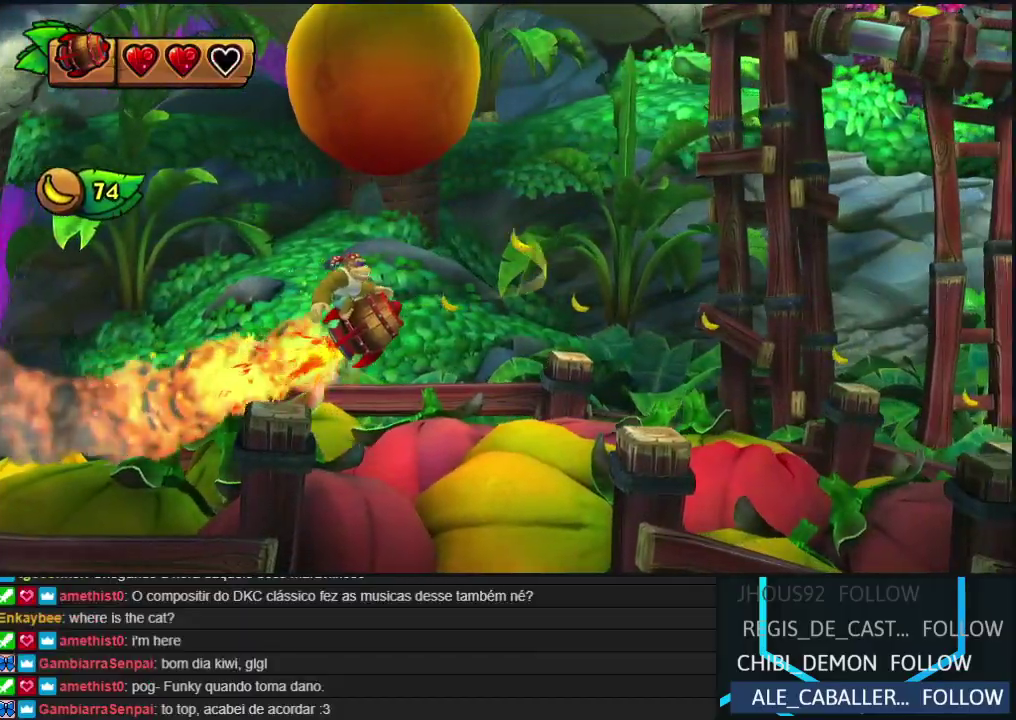
{"buttons": ["B"], "events": [[50, "B", "down"], [167, "B", "up"], [267, "B", "down"], [350, "B", "up"], [450, "B", "down"]]}
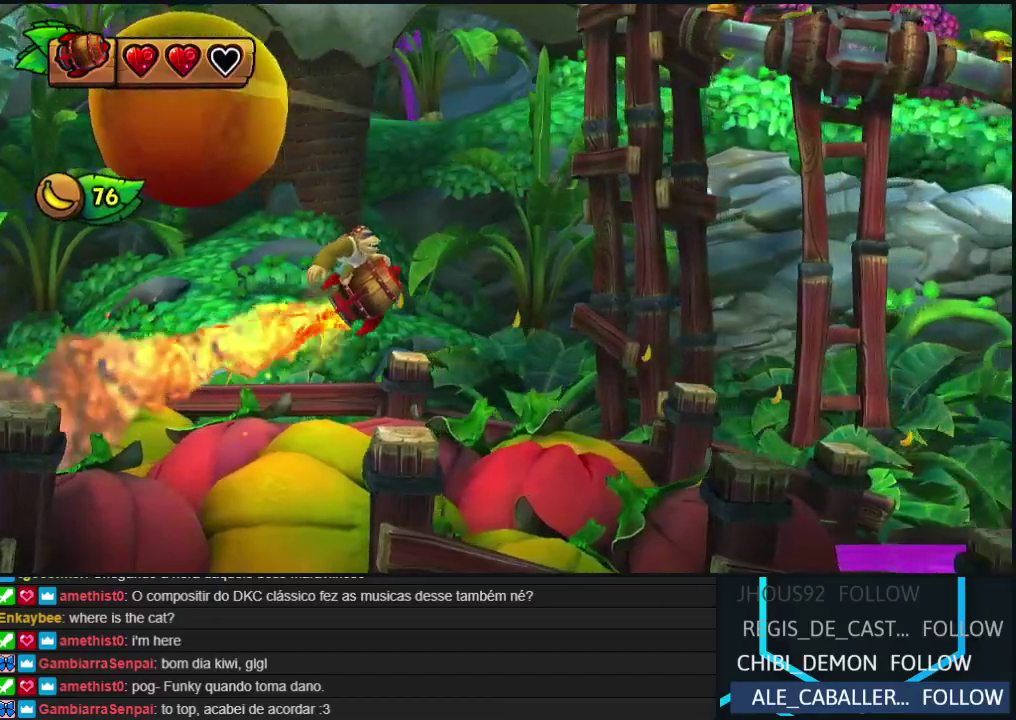
{"buttons": [], "events": [[17, "B", "up"]]}
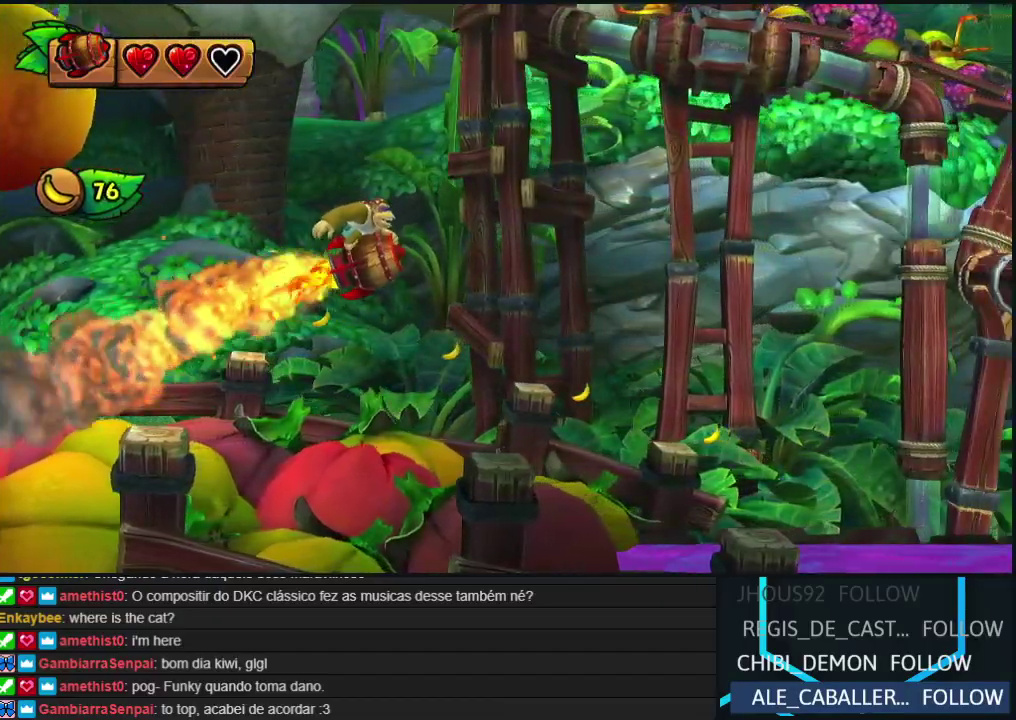
{"buttons": [], "events": [[33, "B", "down"], [150, "B", "up"], [233, "B", "down"], [333, "B", "up"]]}
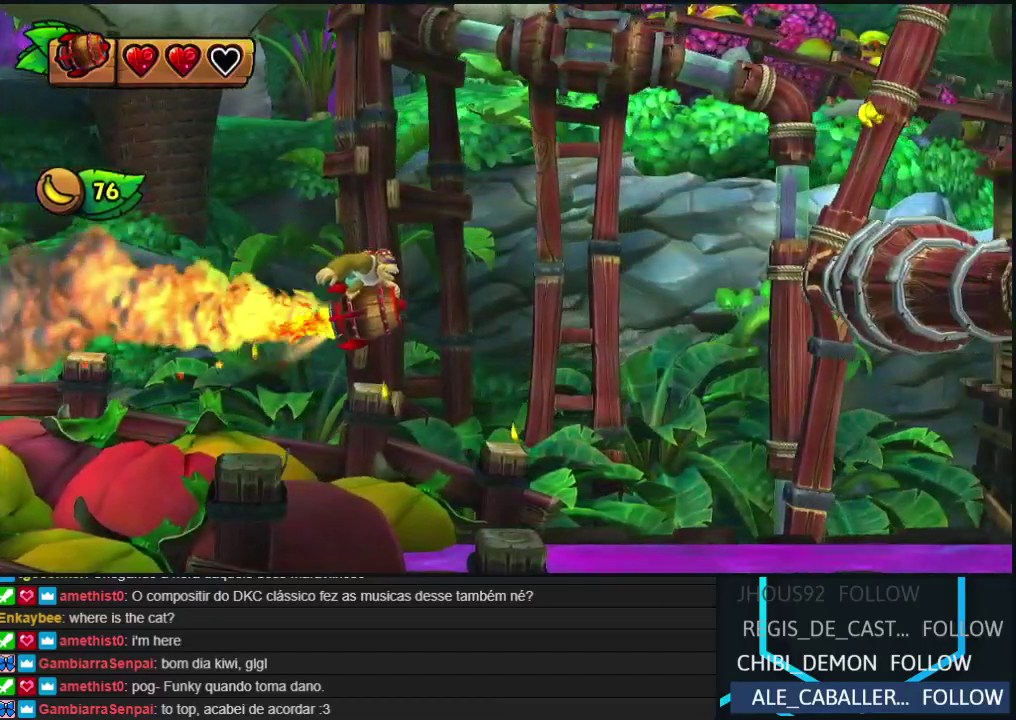
{"buttons": ["B"], "events": [[17, "B", "down"]]}
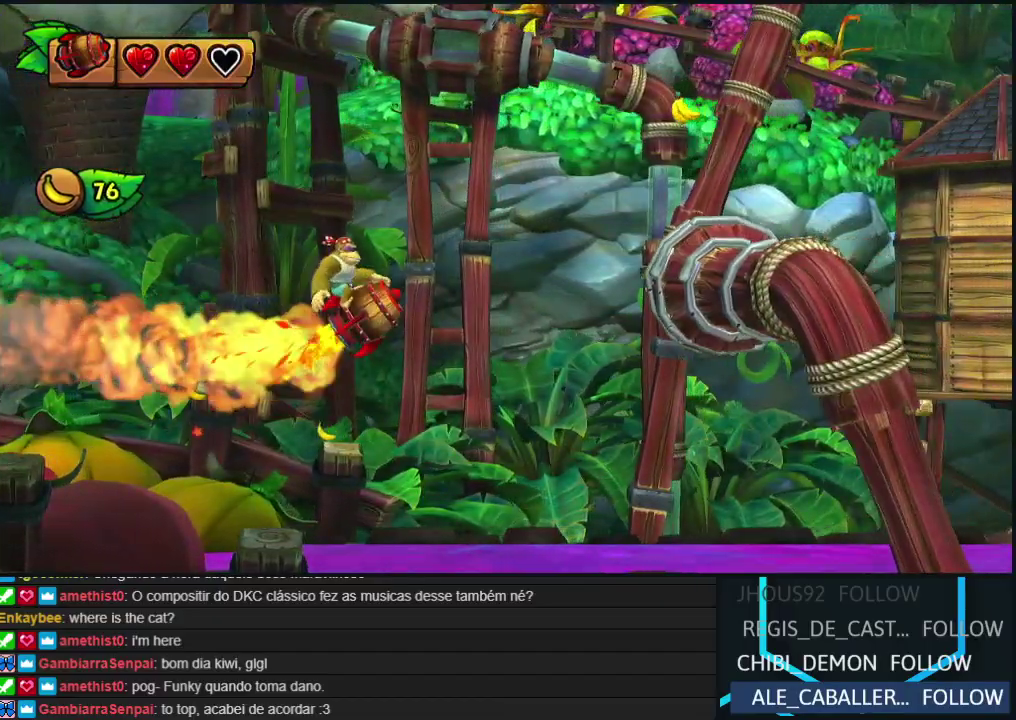
{"buttons": [], "events": [[117, "B", "up"]]}
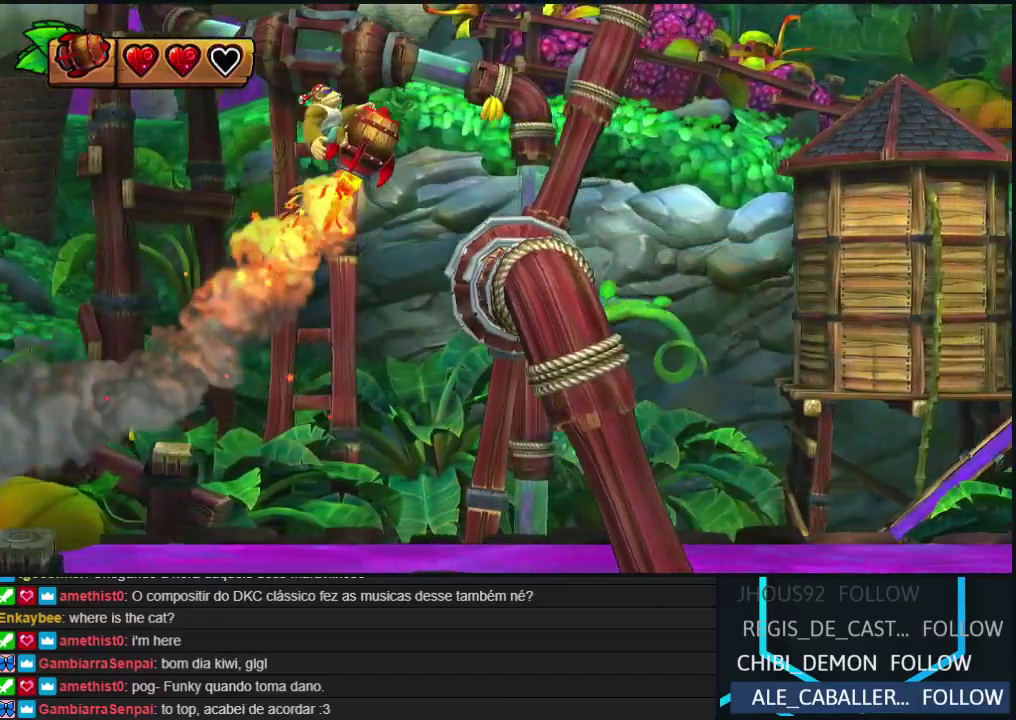
{"buttons": [], "events": []}
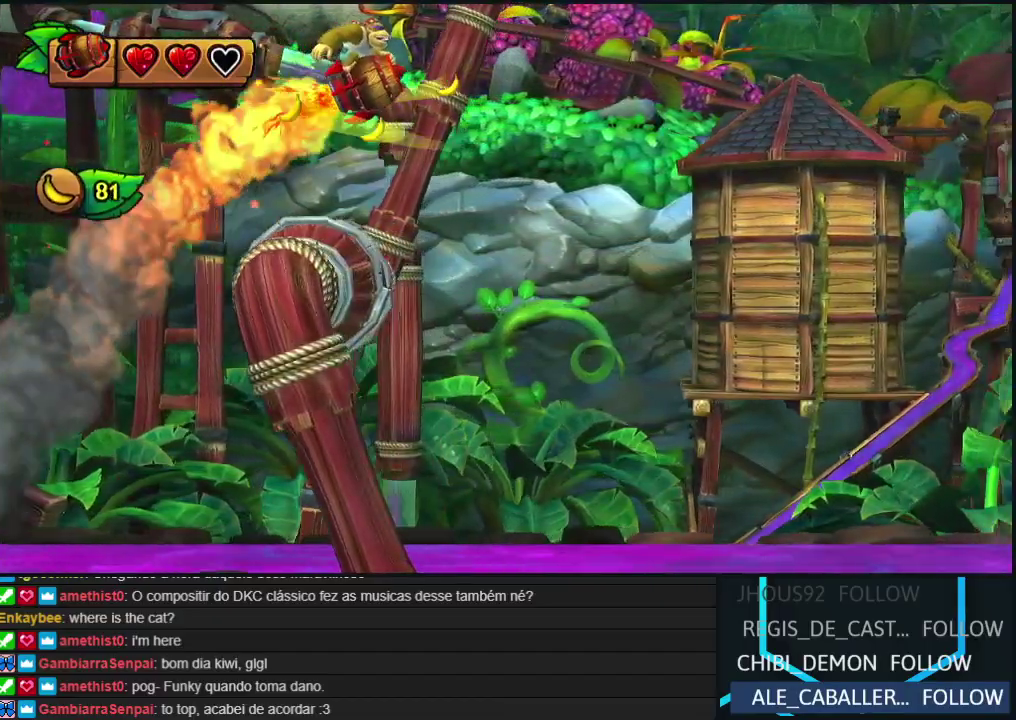
{"buttons": [], "events": [[183, "A", "down"], [317, "A", "up"]]}
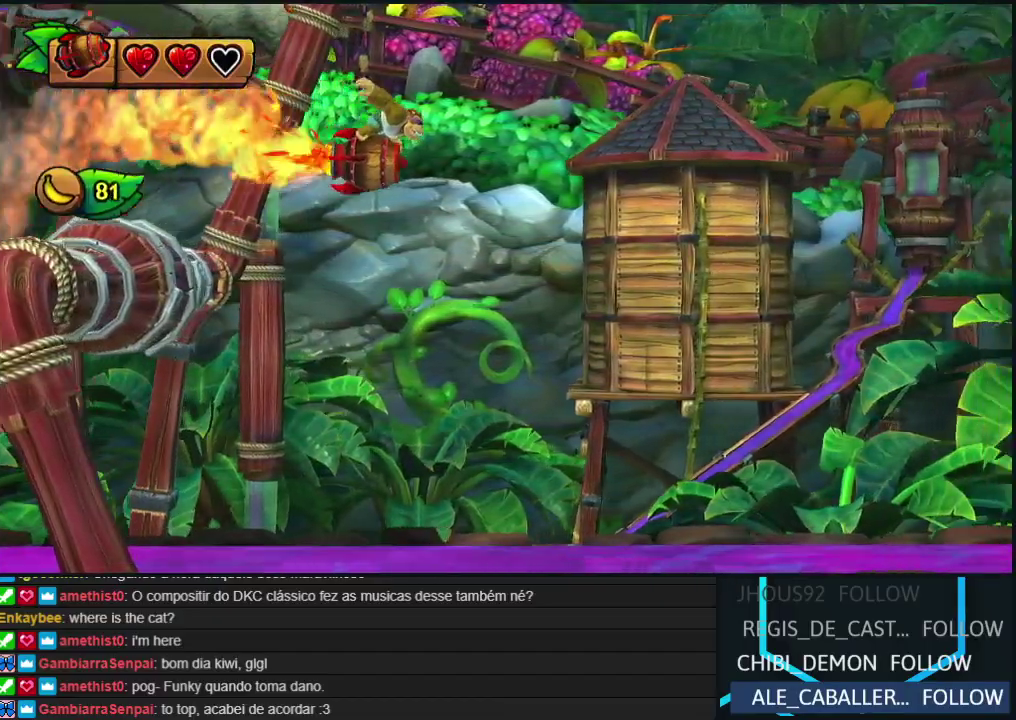
{"buttons": ["B"], "events": [[17, "A", "down"], [117, "A", "up"], [267, "B", "down"], [400, "B", "up"], [500, "B", "down"]]}
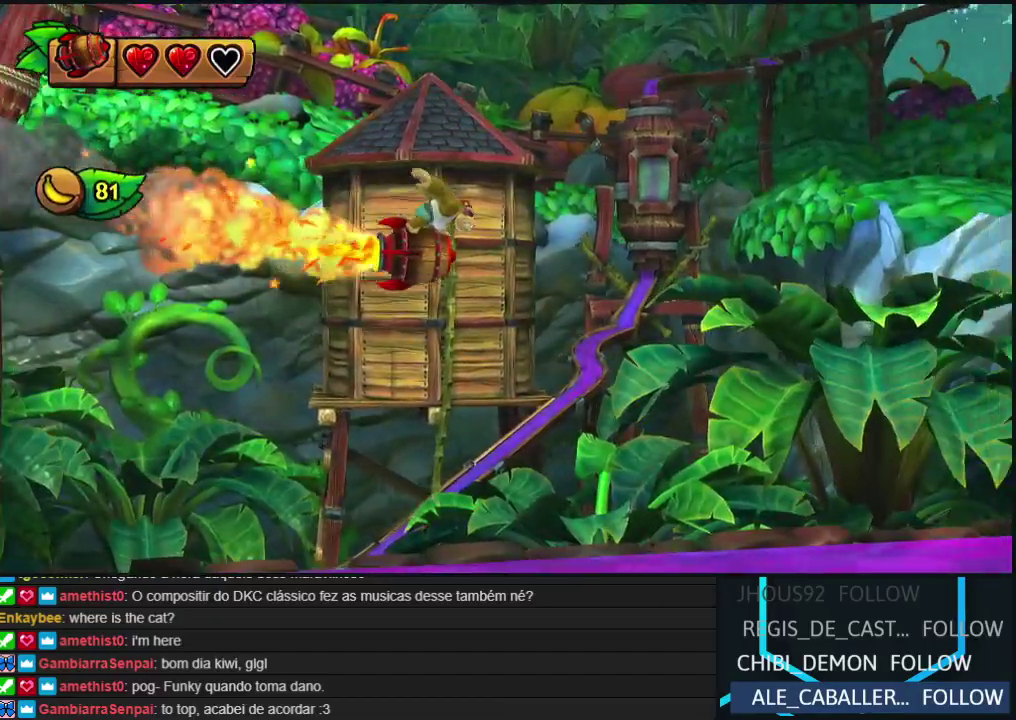
{"buttons": [], "events": [[83, "B", "up"], [217, "B", "down"], [283, "B", "up"], [367, "B", "down"], [483, "B", "up"]]}
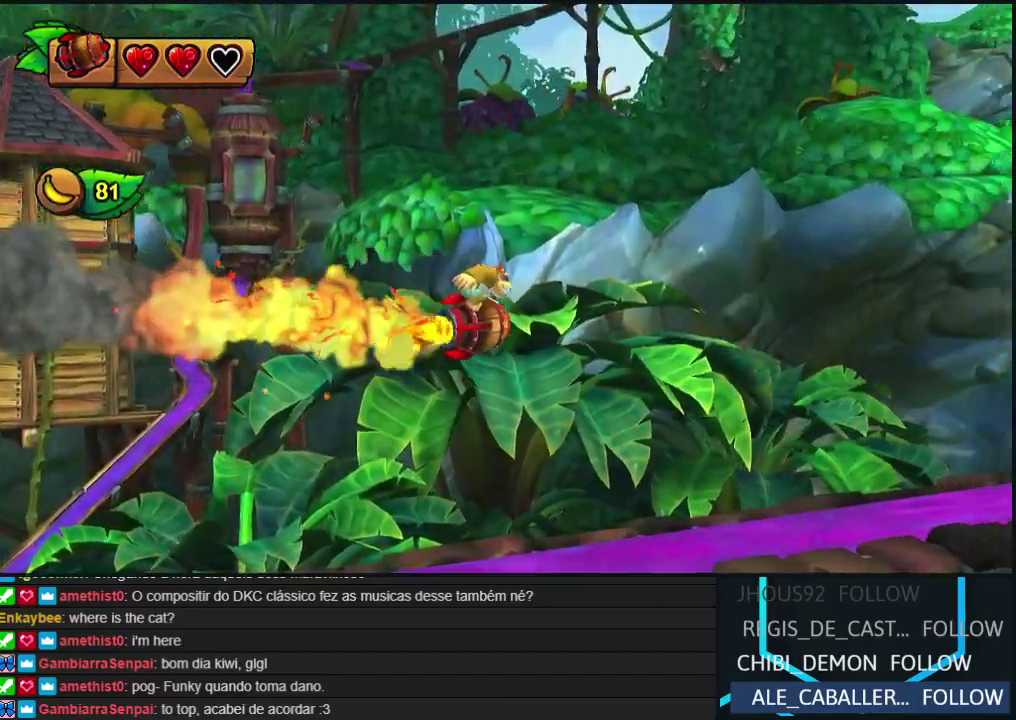
{"buttons": [], "events": [[50, "B", "down"], [167, "B", "up"], [233, "B", "down"], [333, "B", "up"], [383, "A", "down"], [483, "A", "up"]]}
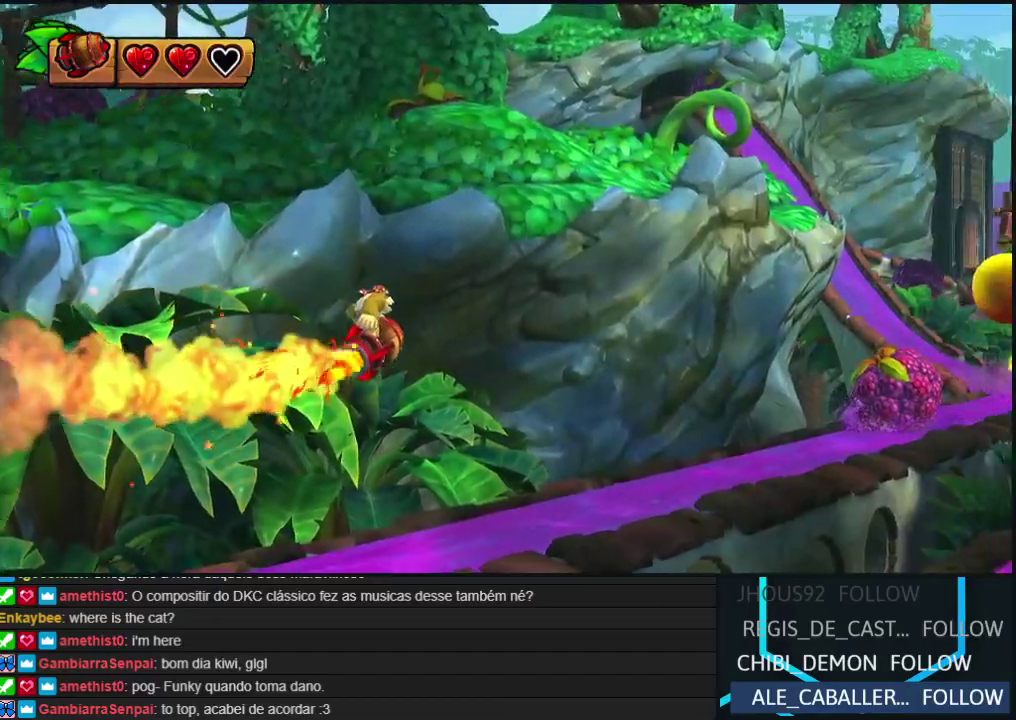
{"buttons": [], "events": [[67, "B", "down"], [133, "A", "down"], [150, "B", "up"], [200, "A", "up"]]}
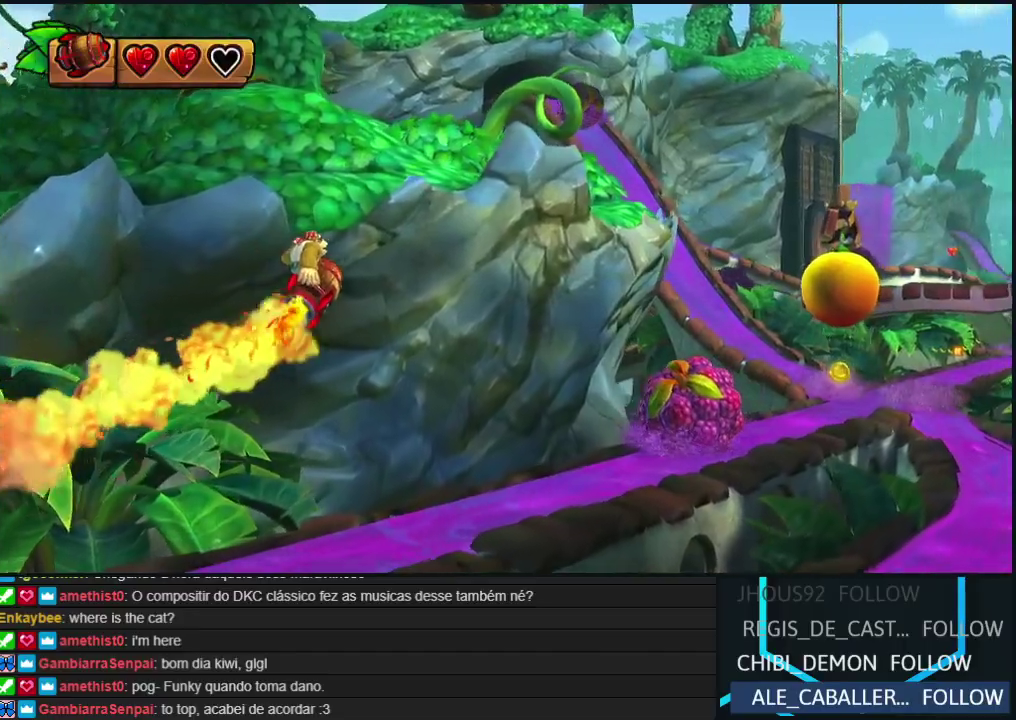
{"buttons": [], "events": [[200, "B", "down"], [283, "B", "up"], [383, "B", "down"], [483, "B", "up"]]}
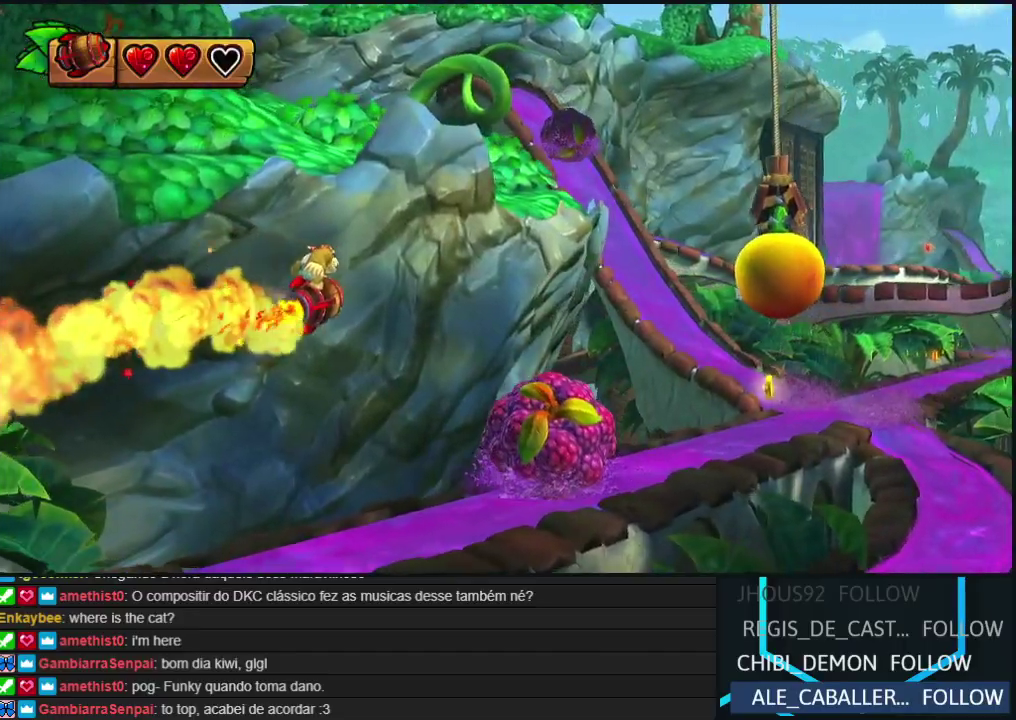
{"buttons": [], "events": [[50, "B", "down"], [133, "B", "up"], [233, "B", "down"], [333, "B", "up"]]}
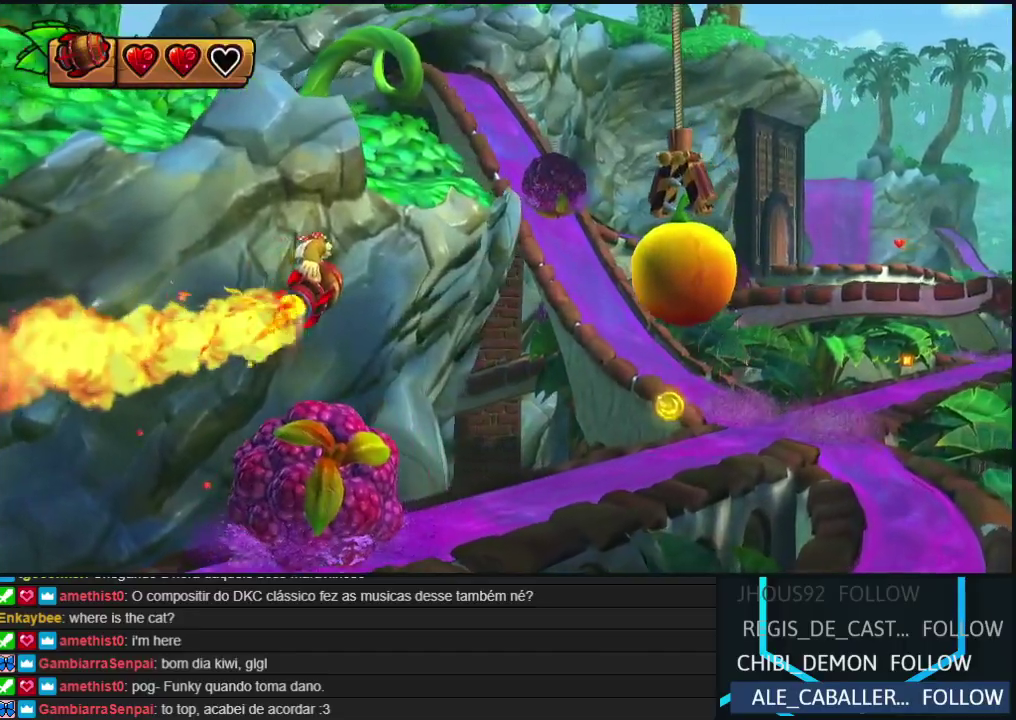
{"buttons": [], "events": []}
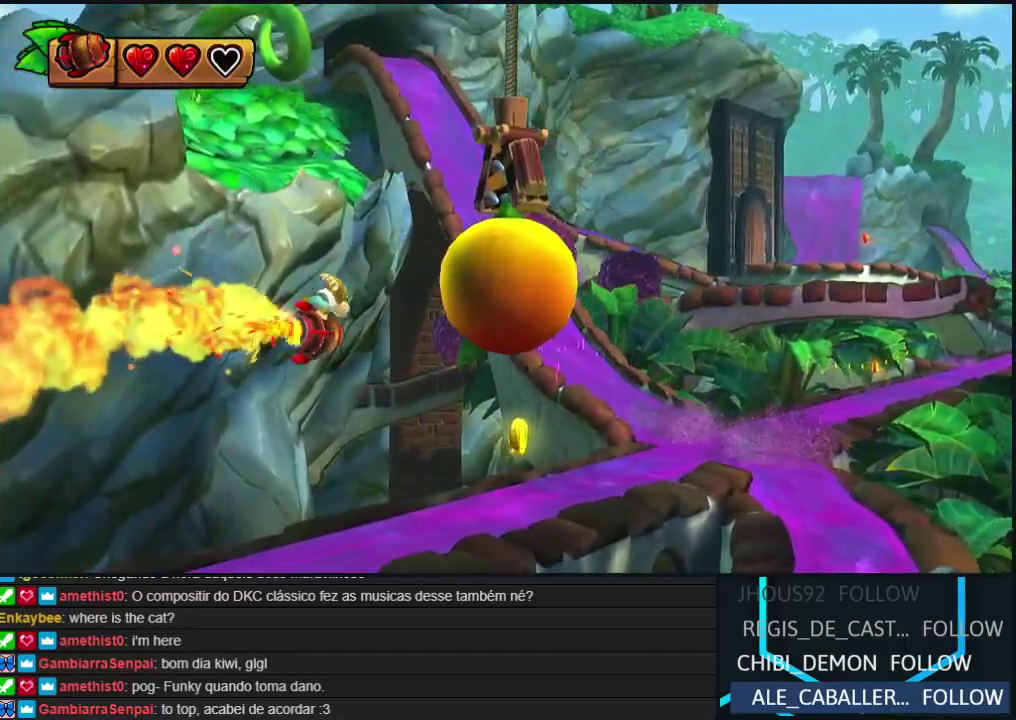
{"buttons": ["B"], "events": [[133, "B", "down"]]}
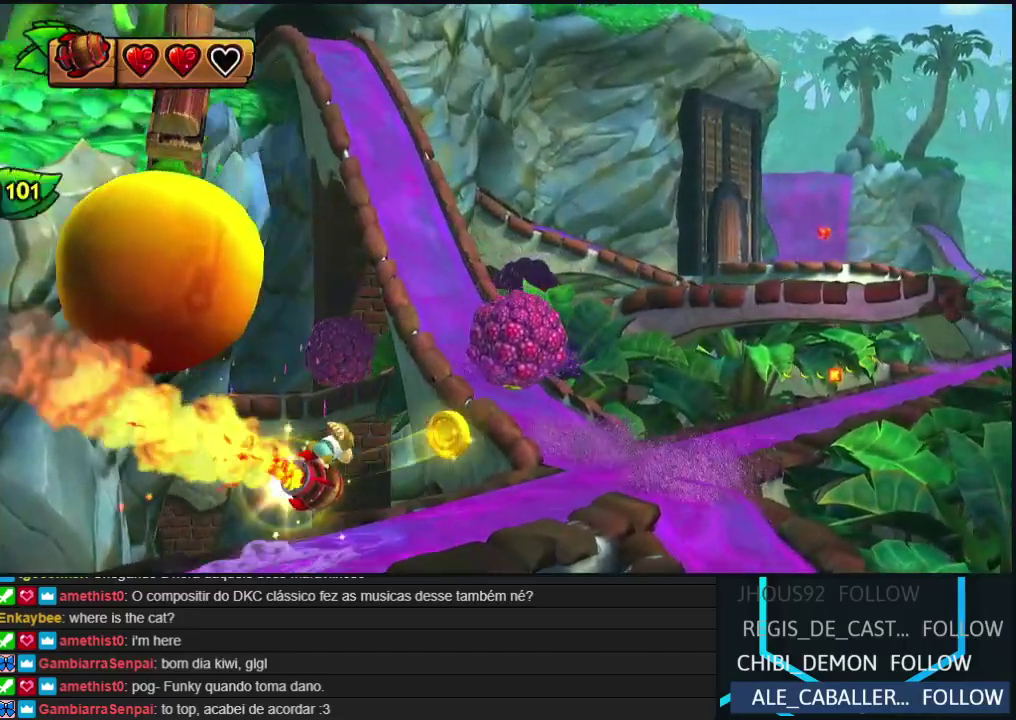
{"buttons": ["B"], "events": []}
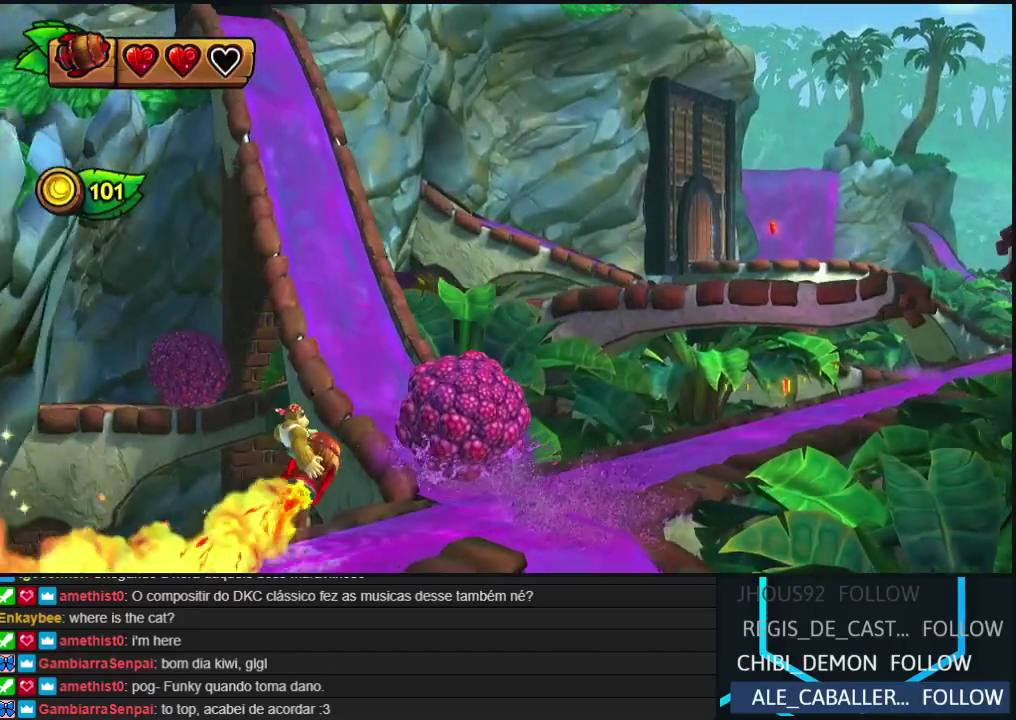
{"buttons": [], "events": [[233, "B", "up"]]}